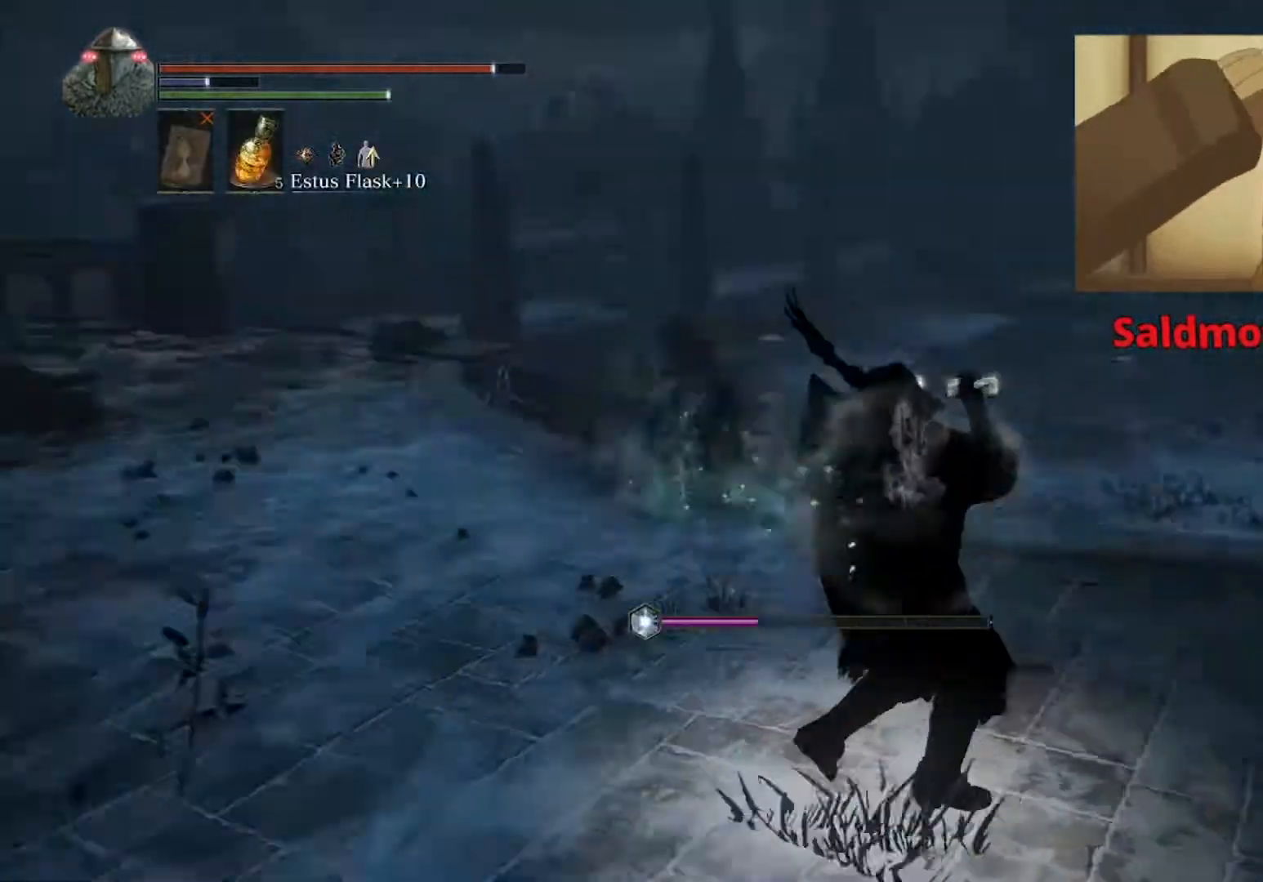
Gameplay with a controller (Xbox layout); each line is a JSON object with the inputs held at the frame after it. "events" lists button and stick changes between this image and that frame as [ms after this image, input, new state], when the widget could be followed in between. Not read: L3 R3 right_stick.
{"buttons": ["B"], "left_stick": "down", "events": [[267, "left_stick", "down-right"], [400, "left_stick", "down"]]}
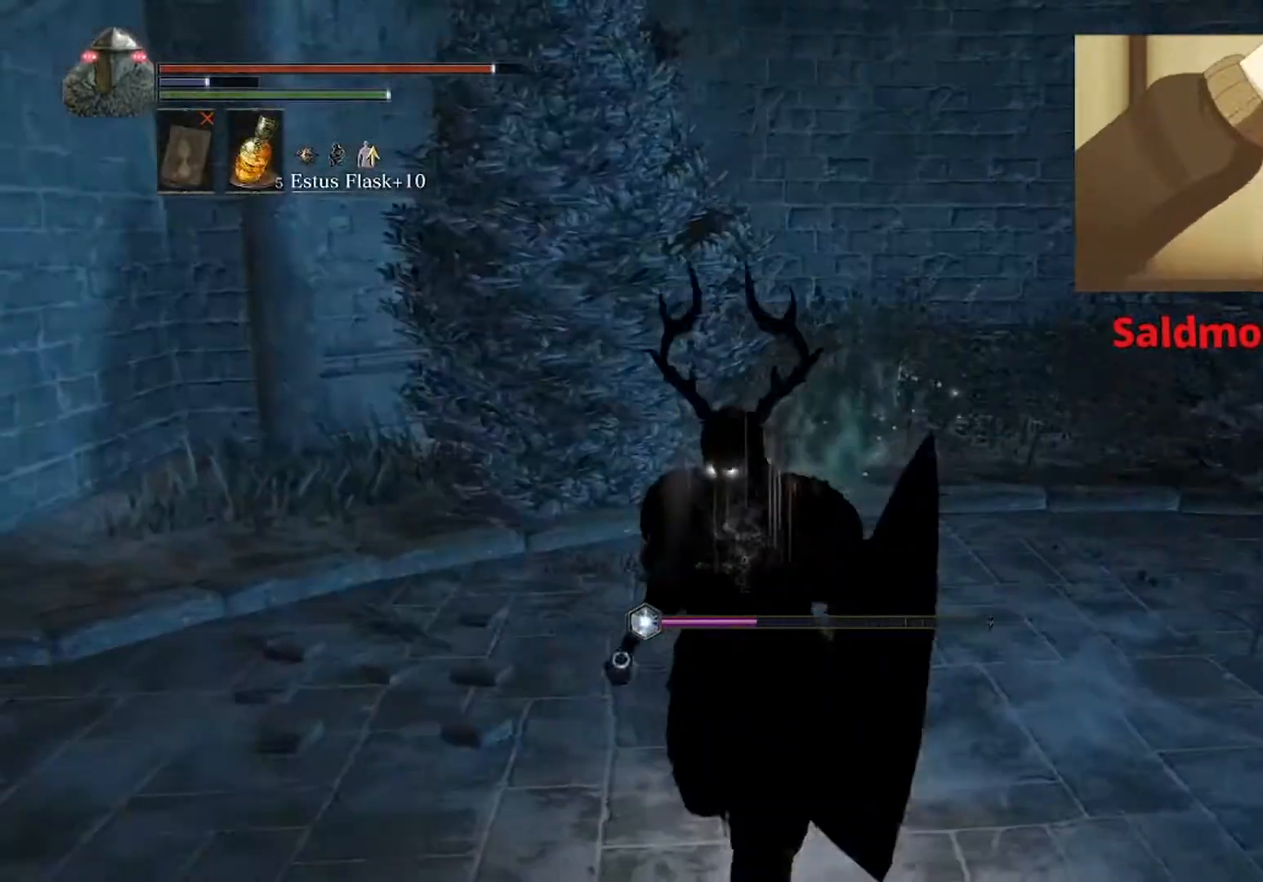
{"buttons": ["B"], "left_stick": "down-left", "events": [[333, "left_stick", "down-left"]]}
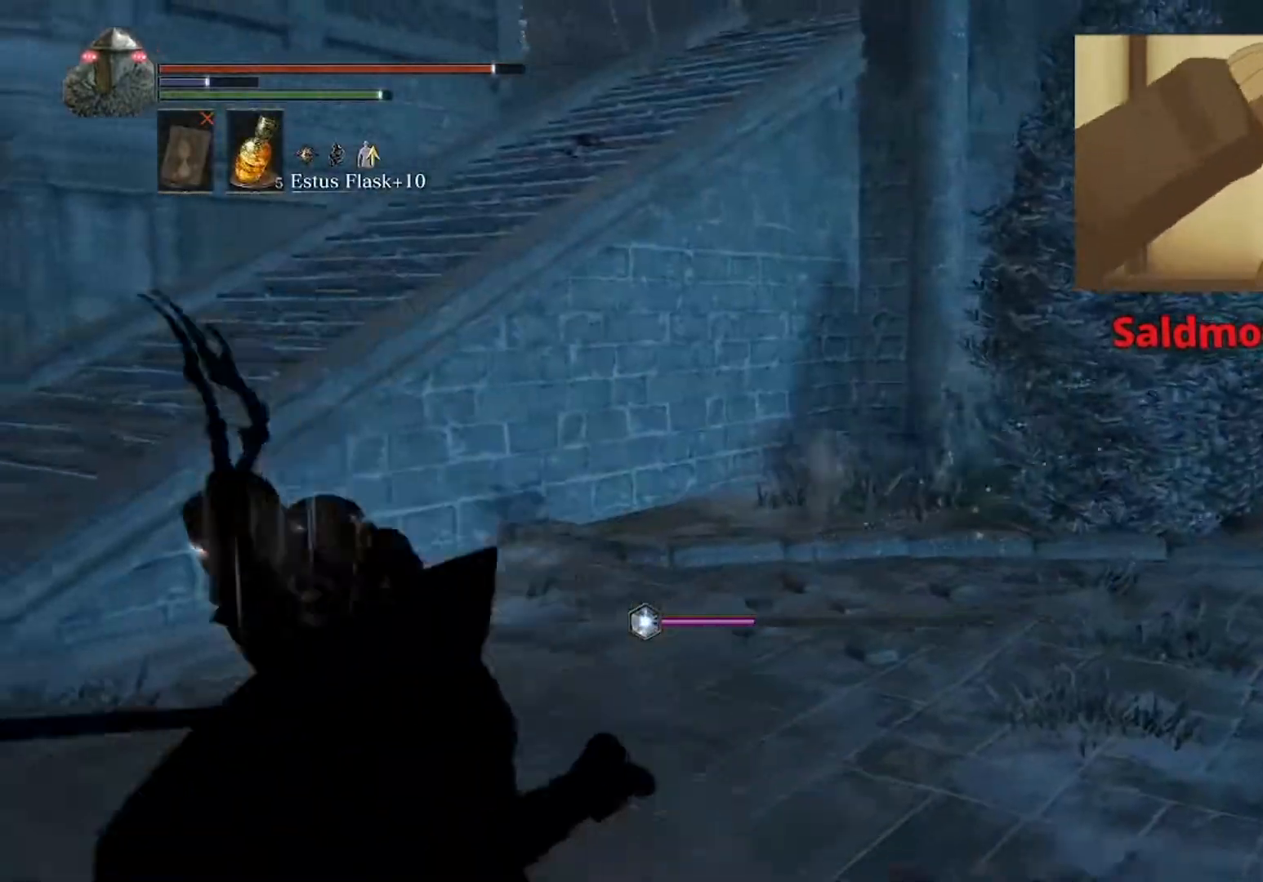
{"buttons": ["B"], "left_stick": "left", "events": [[400, "left_stick", "left"]]}
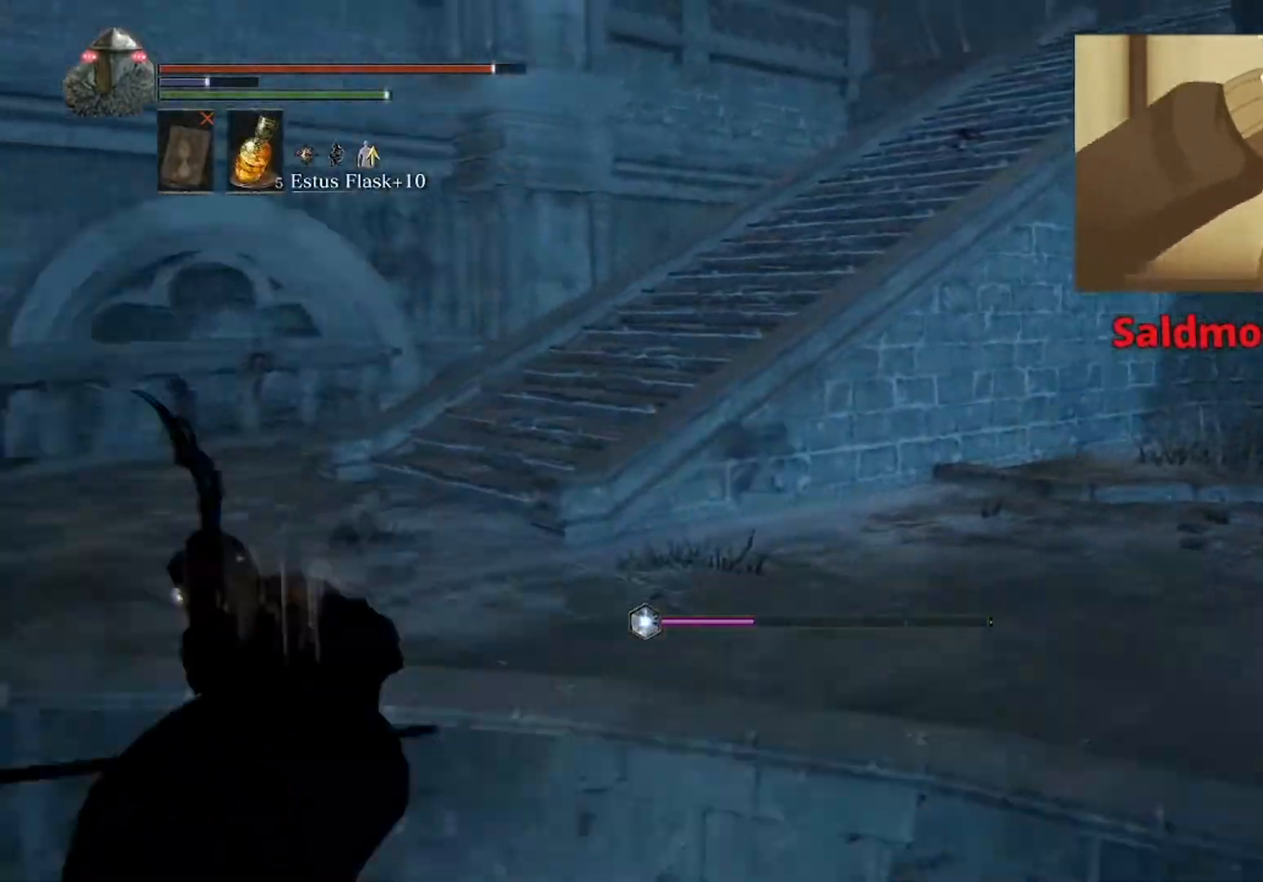
{"buttons": ["B"], "left_stick": "left", "events": [[133, "left_stick", "up-left"], [500, "left_stick", "left"]]}
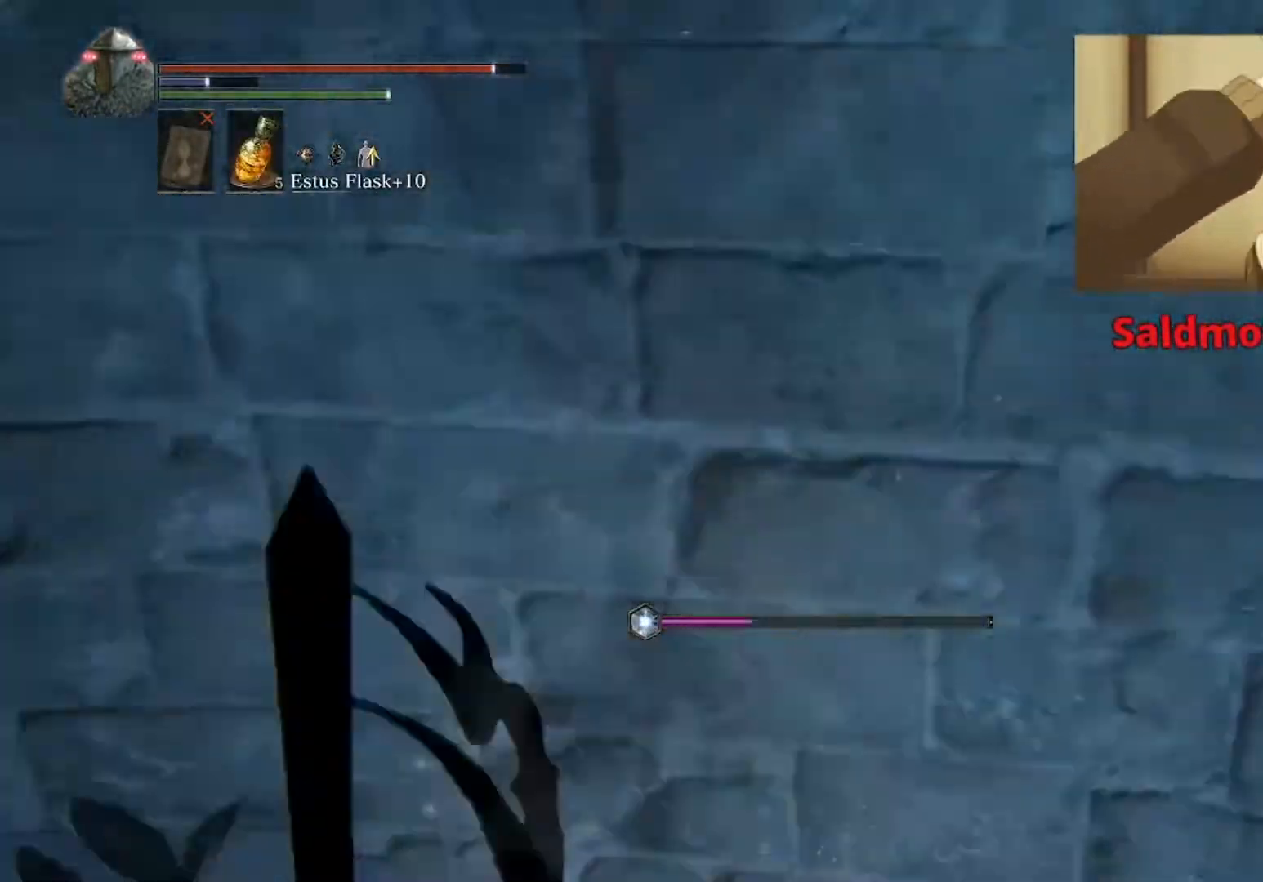
{"buttons": ["B"], "left_stick": "down-left", "events": [[367, "left_stick", "down-left"]]}
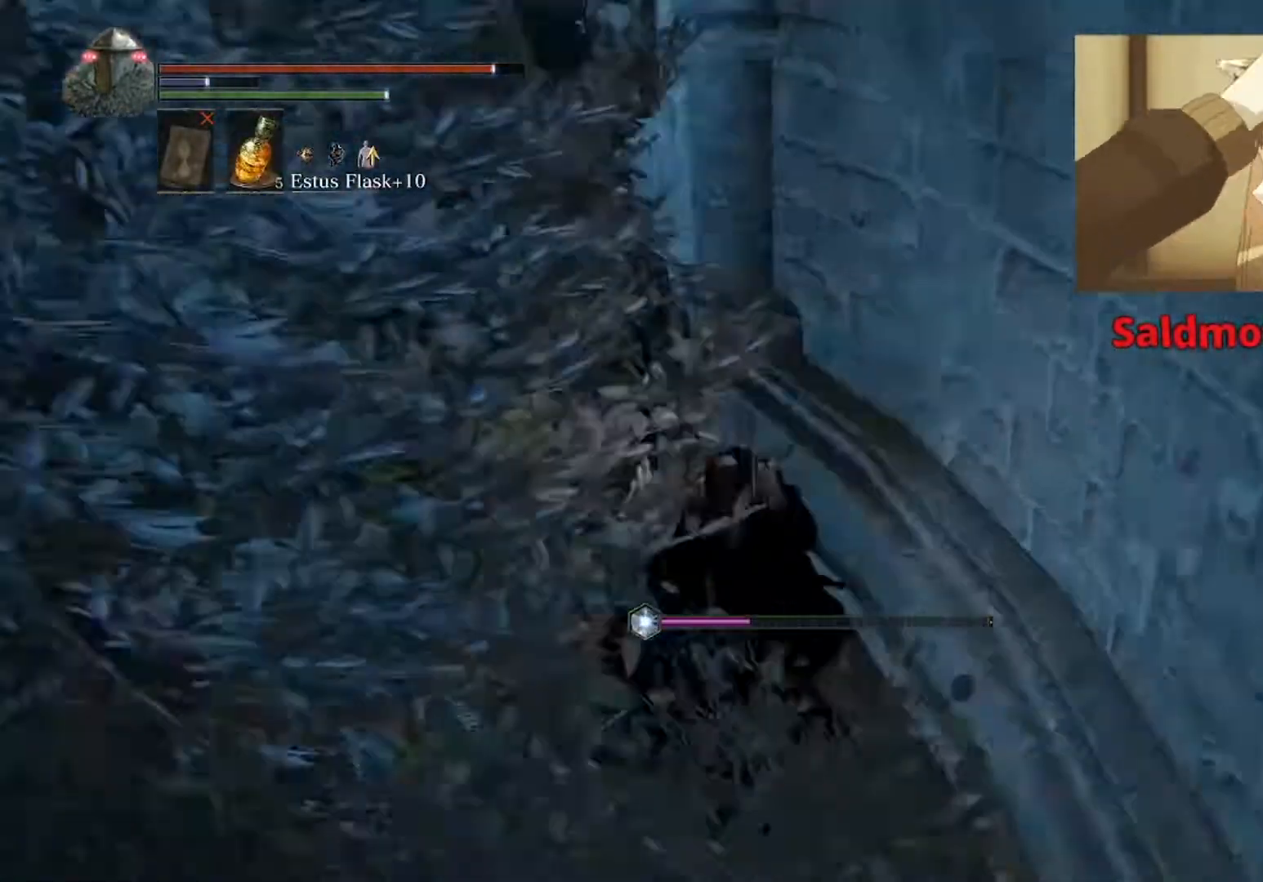
{"buttons": ["B"], "left_stick": "up-left", "events": [[400, "left_stick", "left"], [500, "left_stick", "up-left"]]}
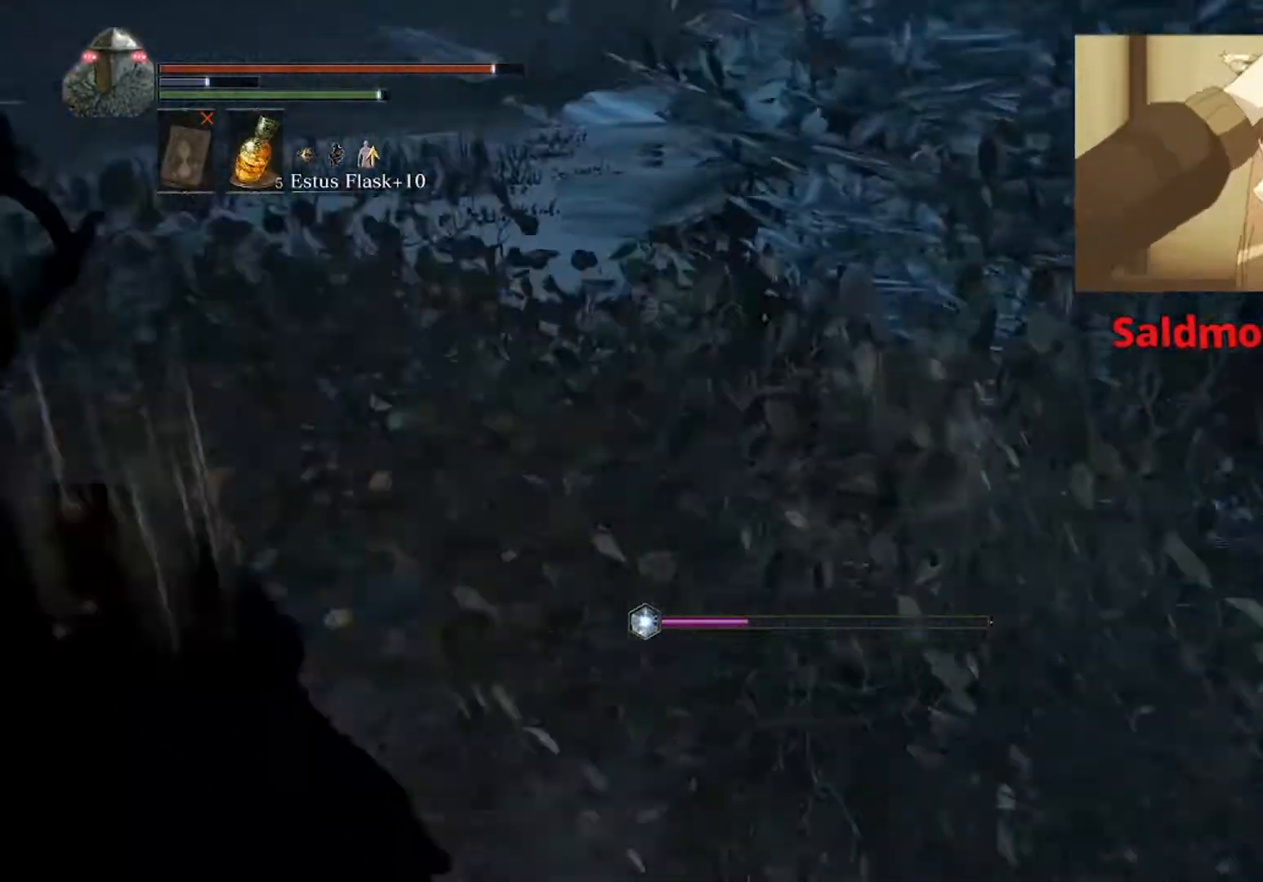
{"buttons": ["B"], "left_stick": "up", "events": [[267, "left_stick", "up"]]}
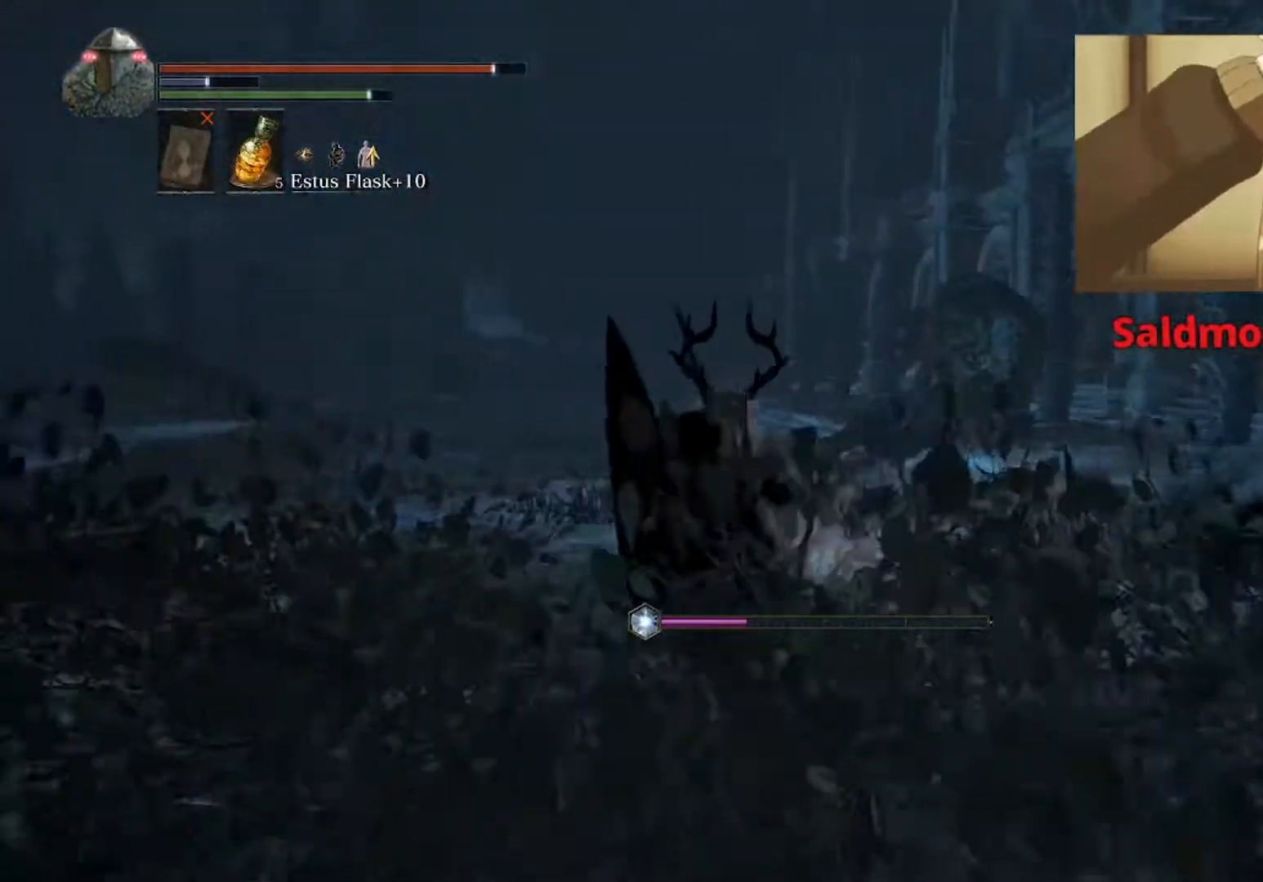
{"buttons": ["B"], "left_stick": "up", "events": []}
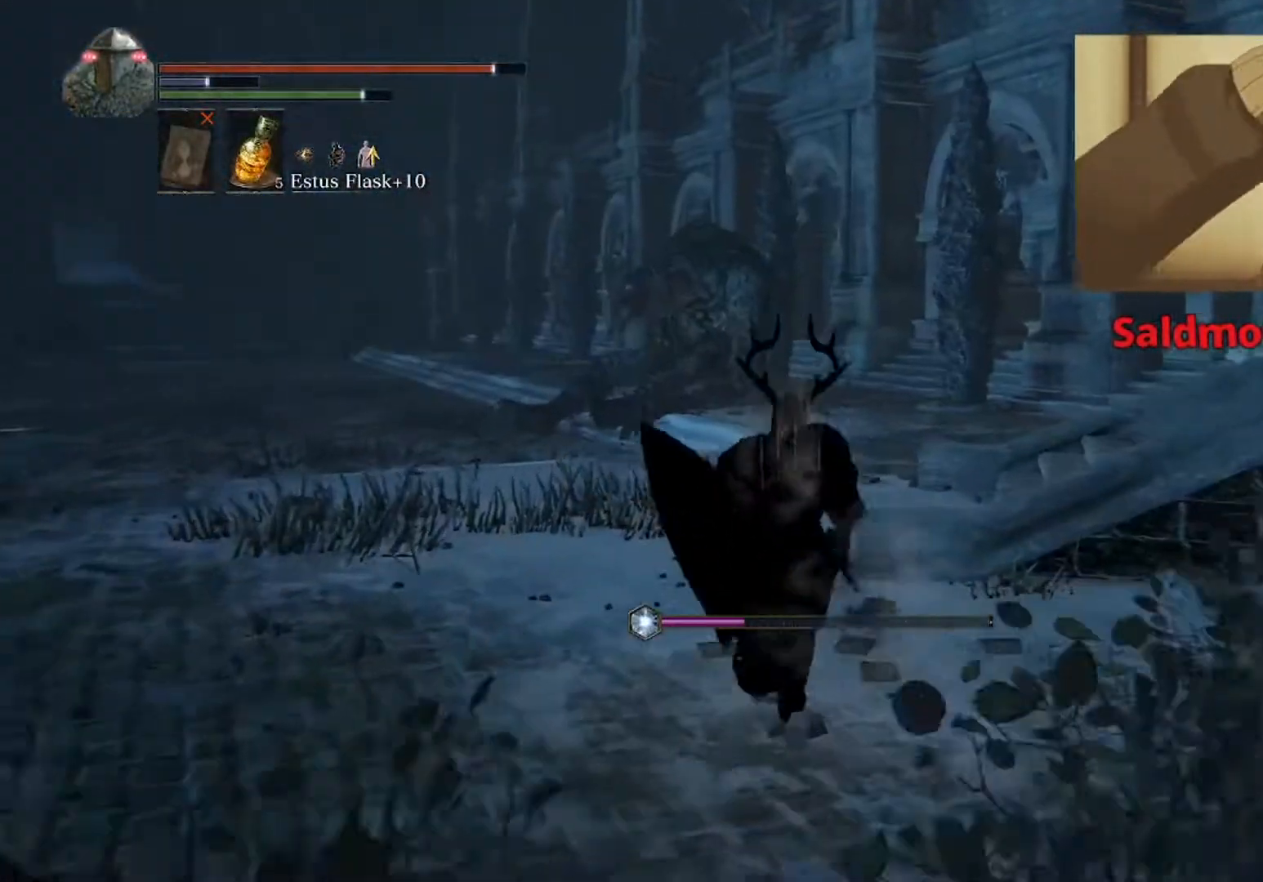
{"buttons": ["B"], "left_stick": "up-left", "events": [[367, "left_stick", "up-left"]]}
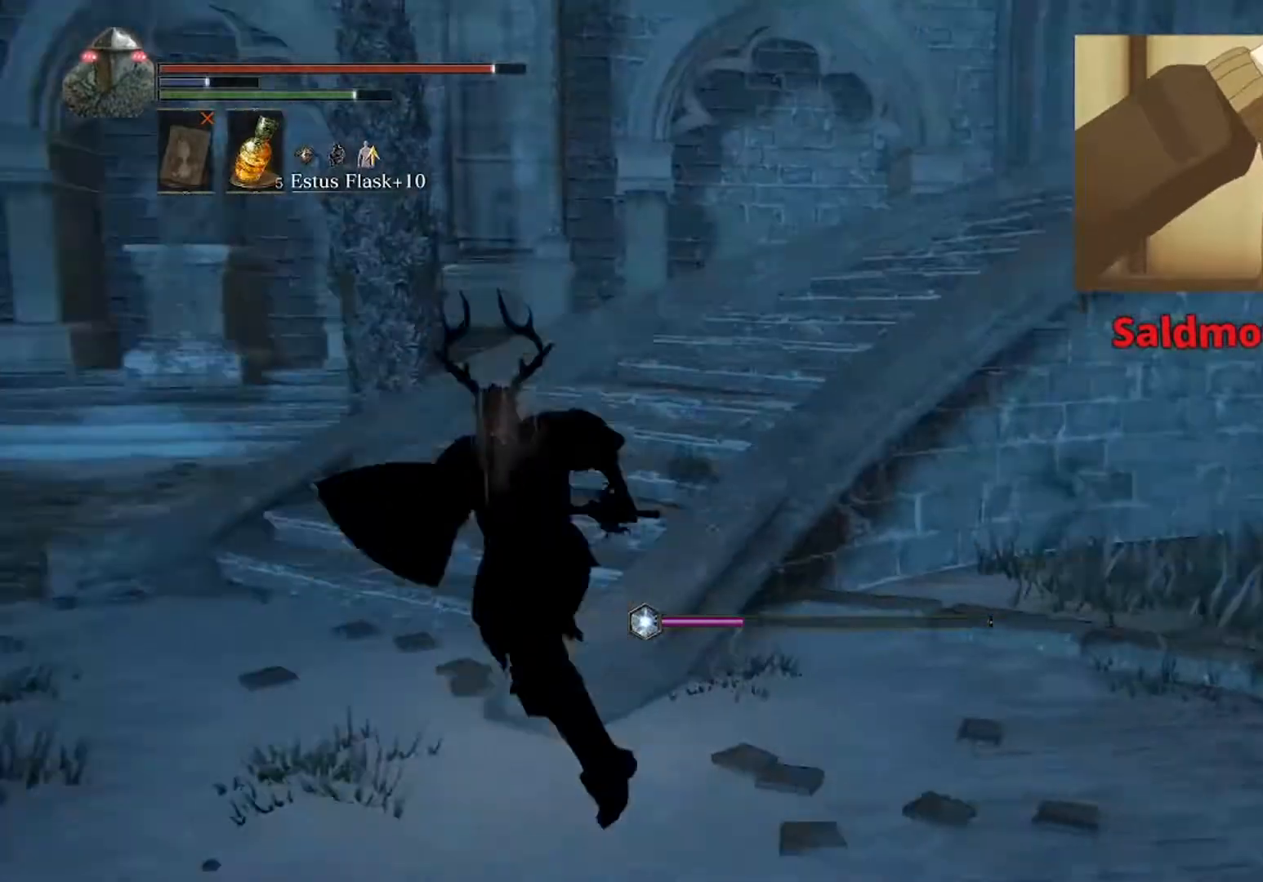
{"buttons": ["B"], "left_stick": "up", "events": [[333, "left_stick", "up"]]}
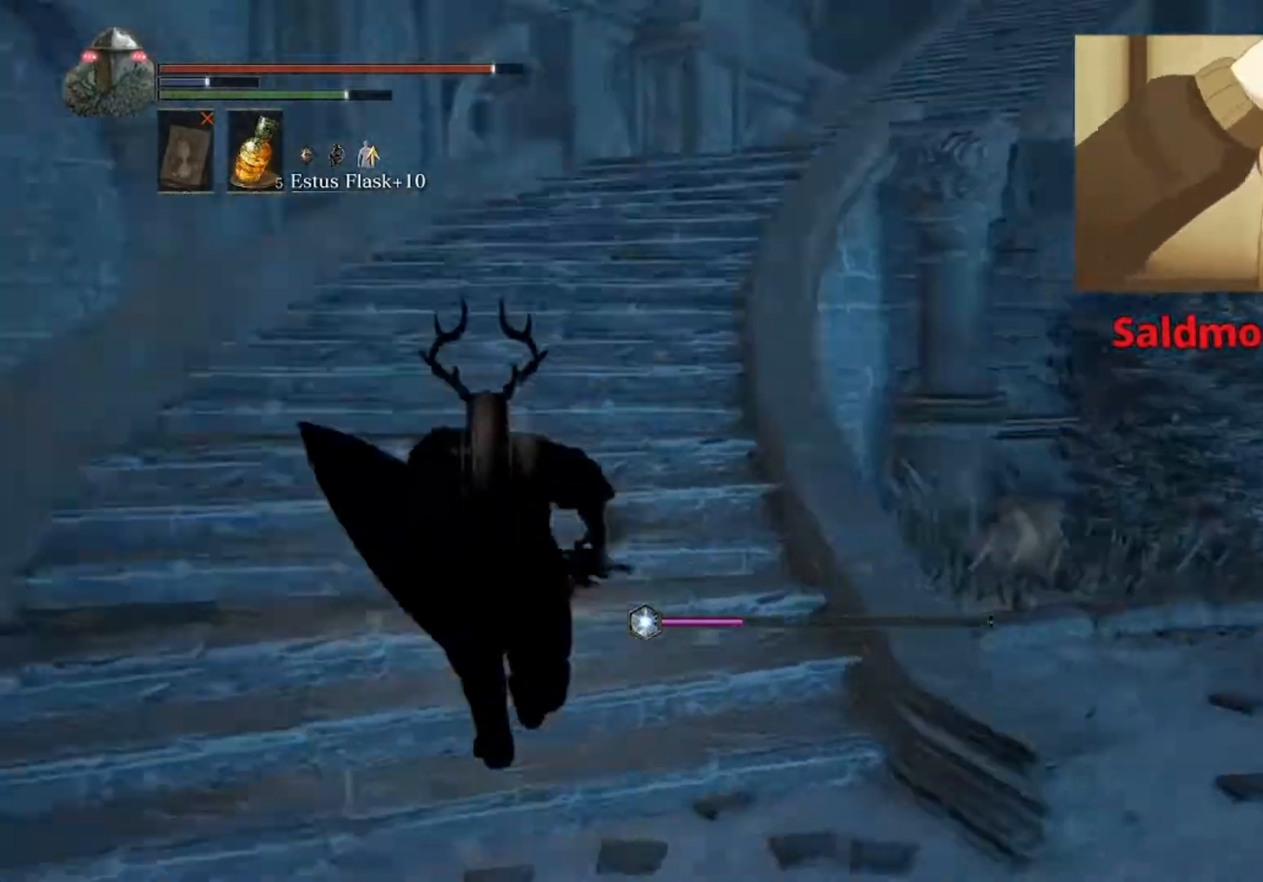
{"buttons": ["B"], "left_stick": "up", "events": [[233, "left_stick", "up-left"], [500, "left_stick", "up"]]}
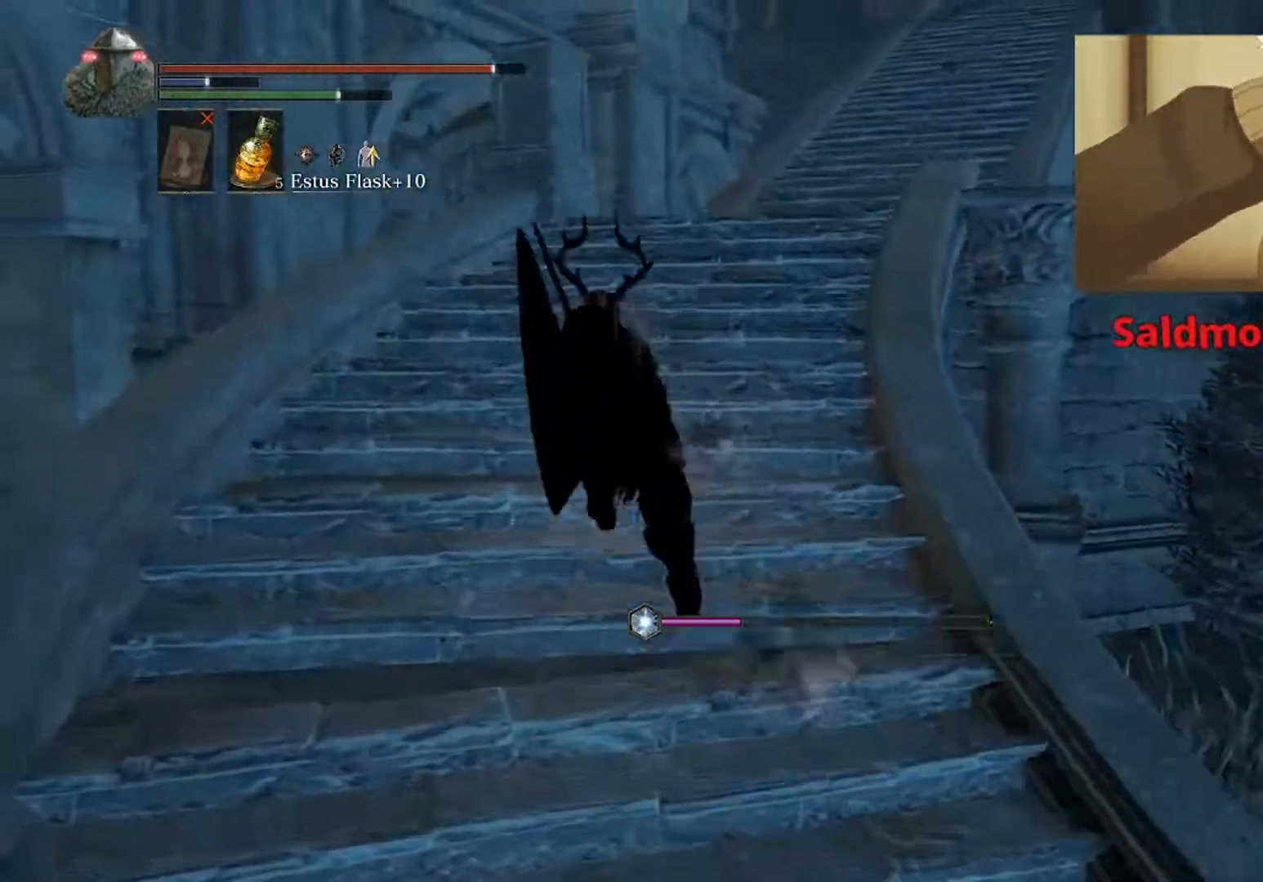
{"buttons": ["B"], "left_stick": "up", "events": []}
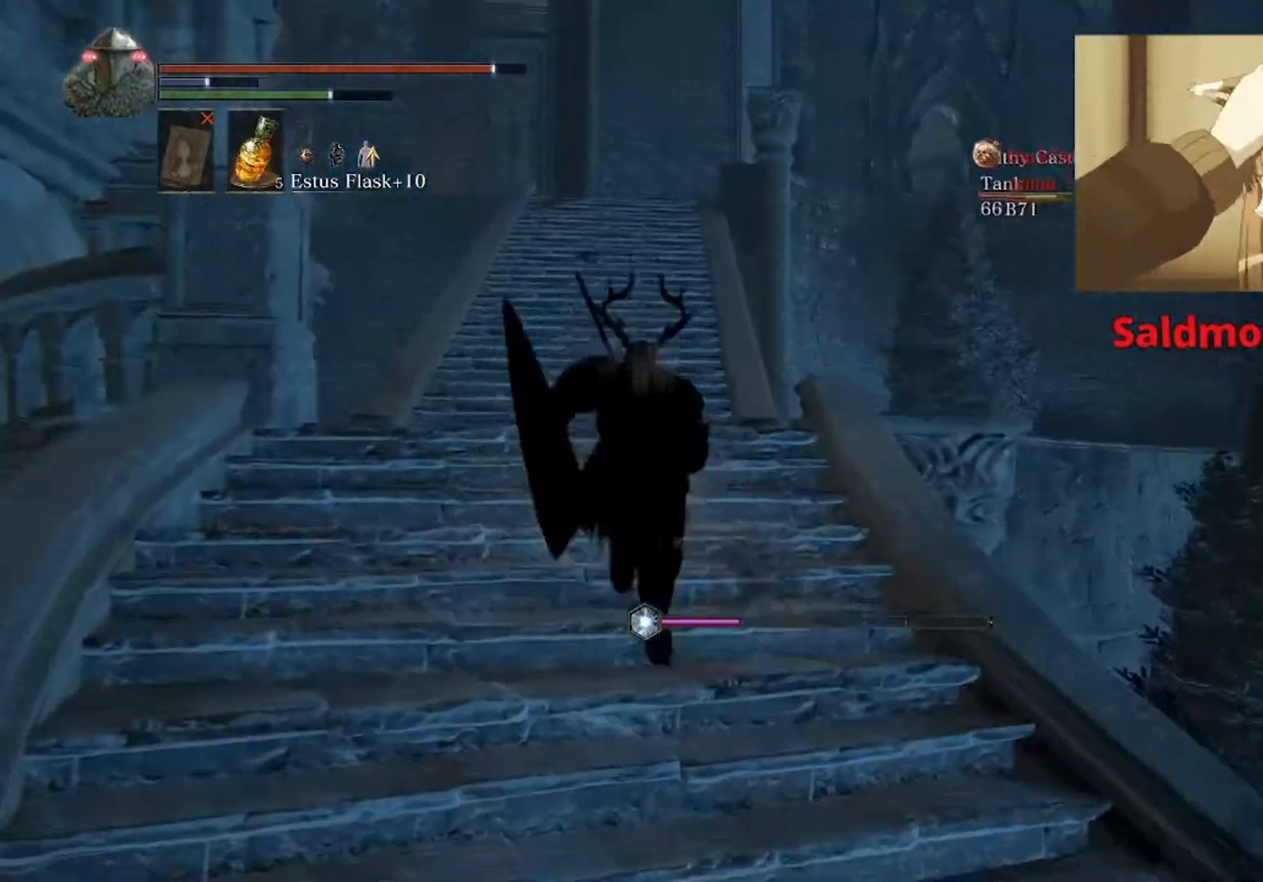
{"buttons": ["B"], "left_stick": "up", "events": []}
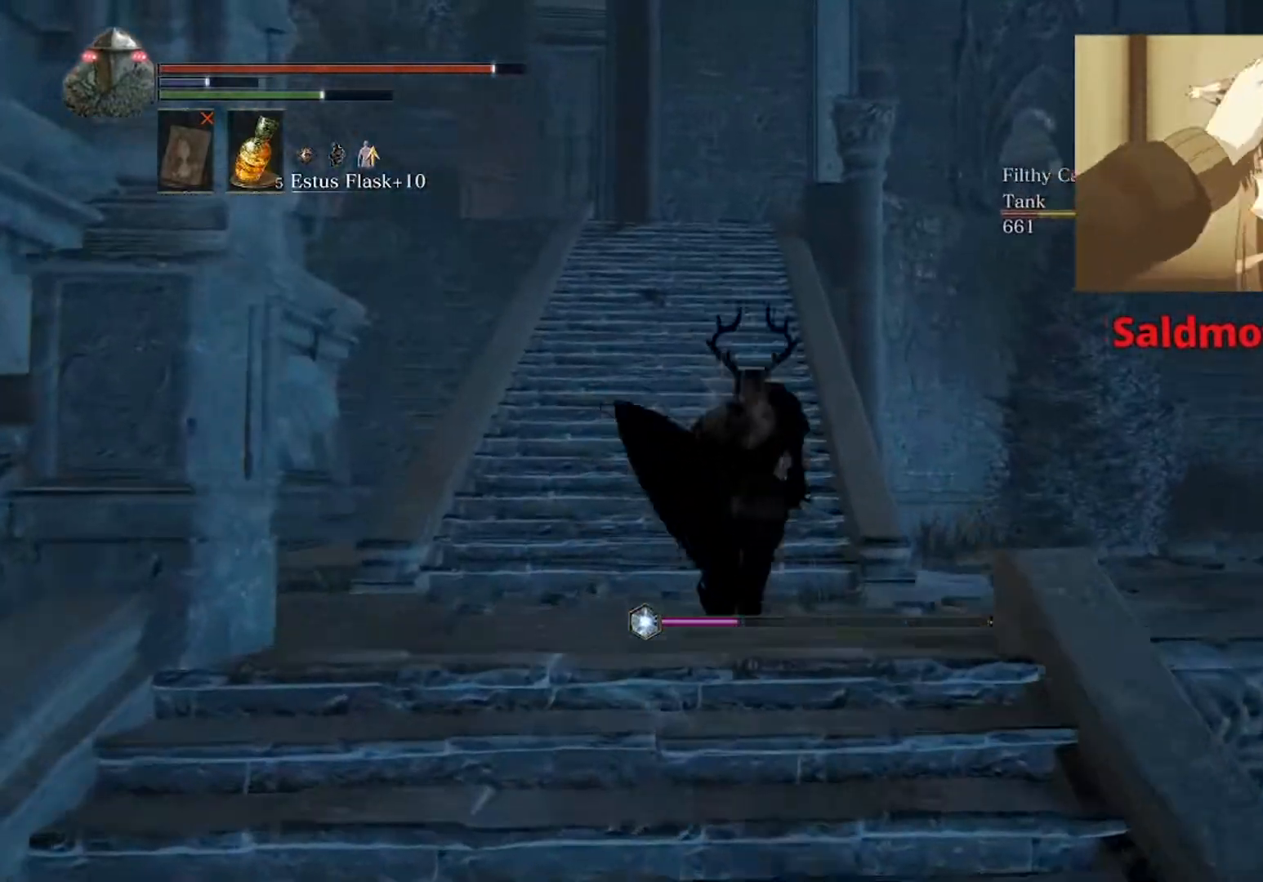
{"buttons": ["B"], "left_stick": "up", "events": []}
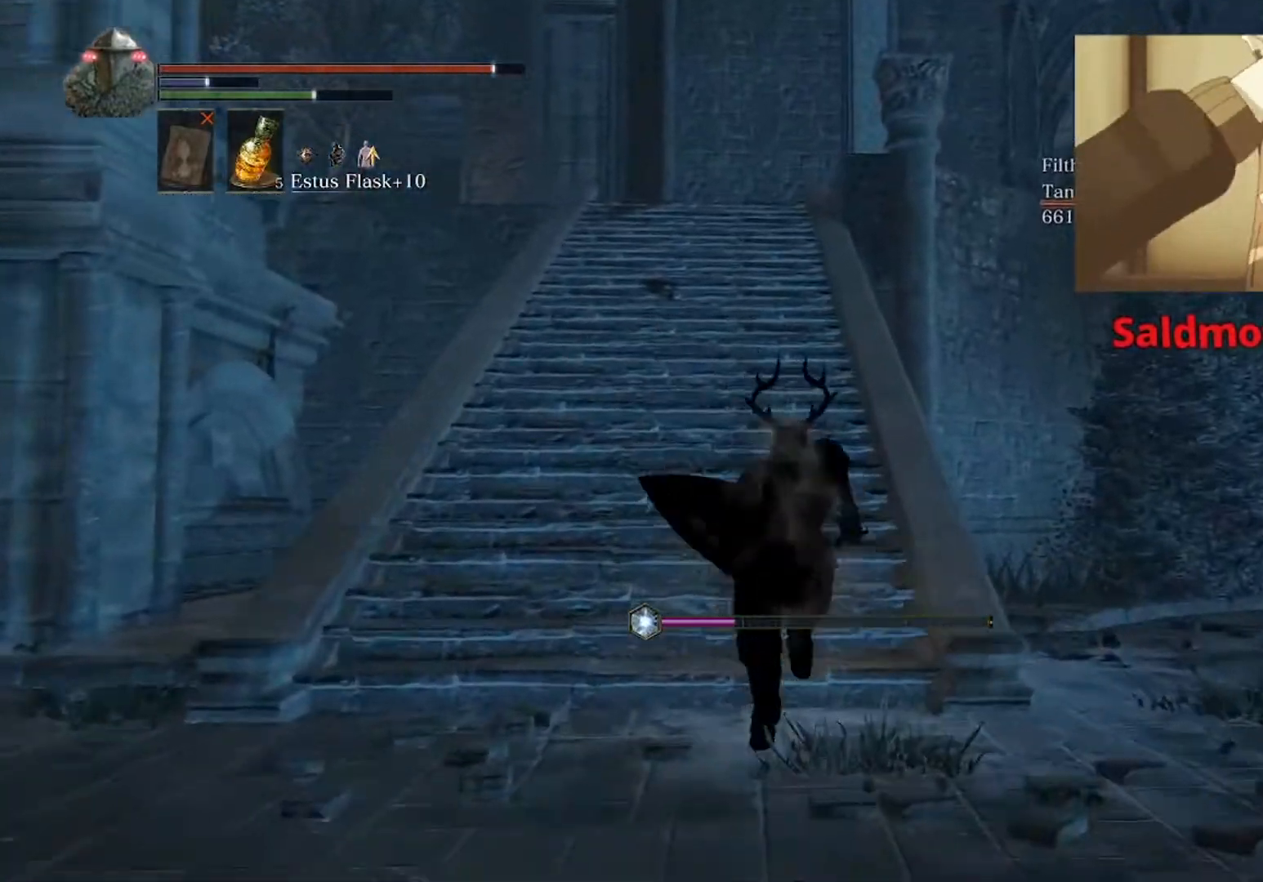
{"buttons": ["B"], "left_stick": "up", "events": []}
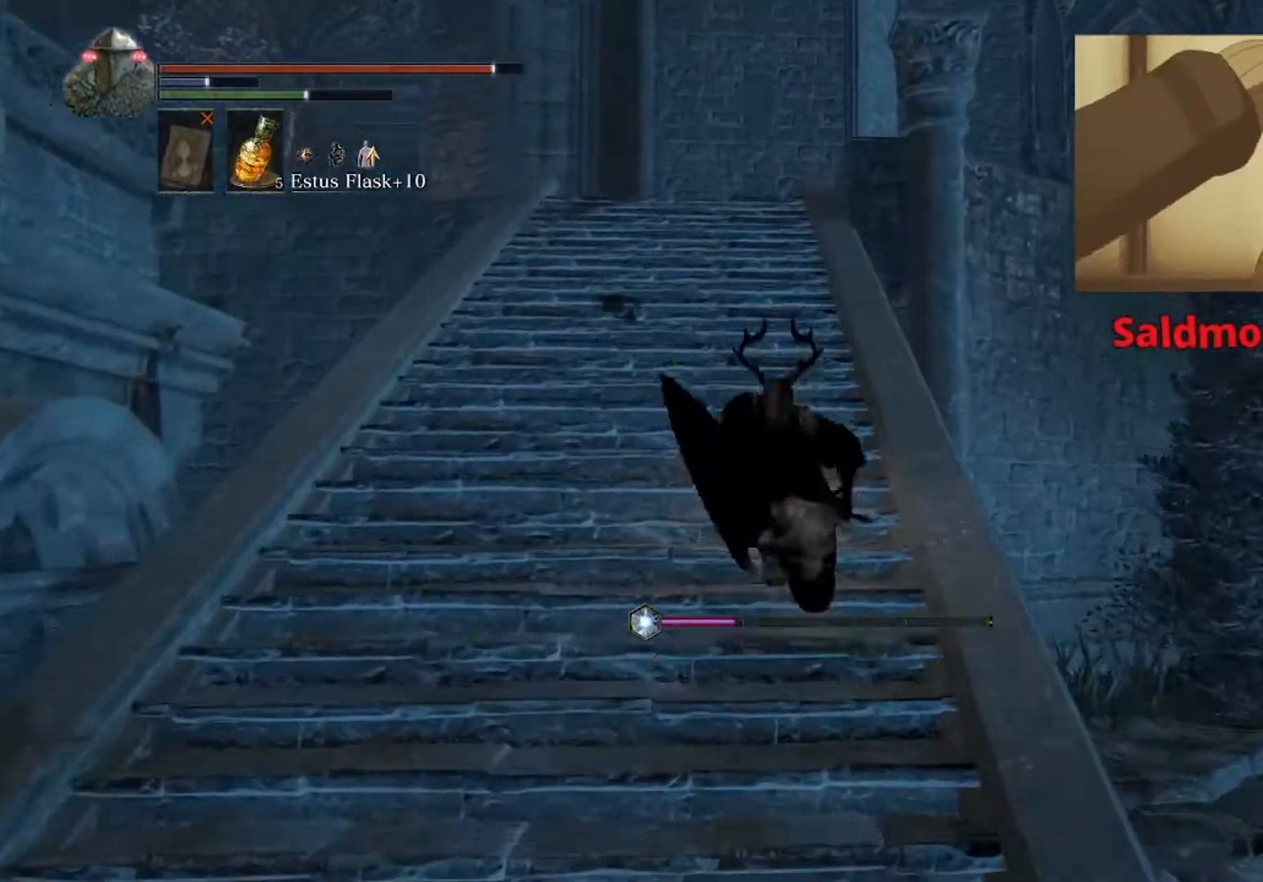
{"buttons": ["B"], "left_stick": "up", "events": []}
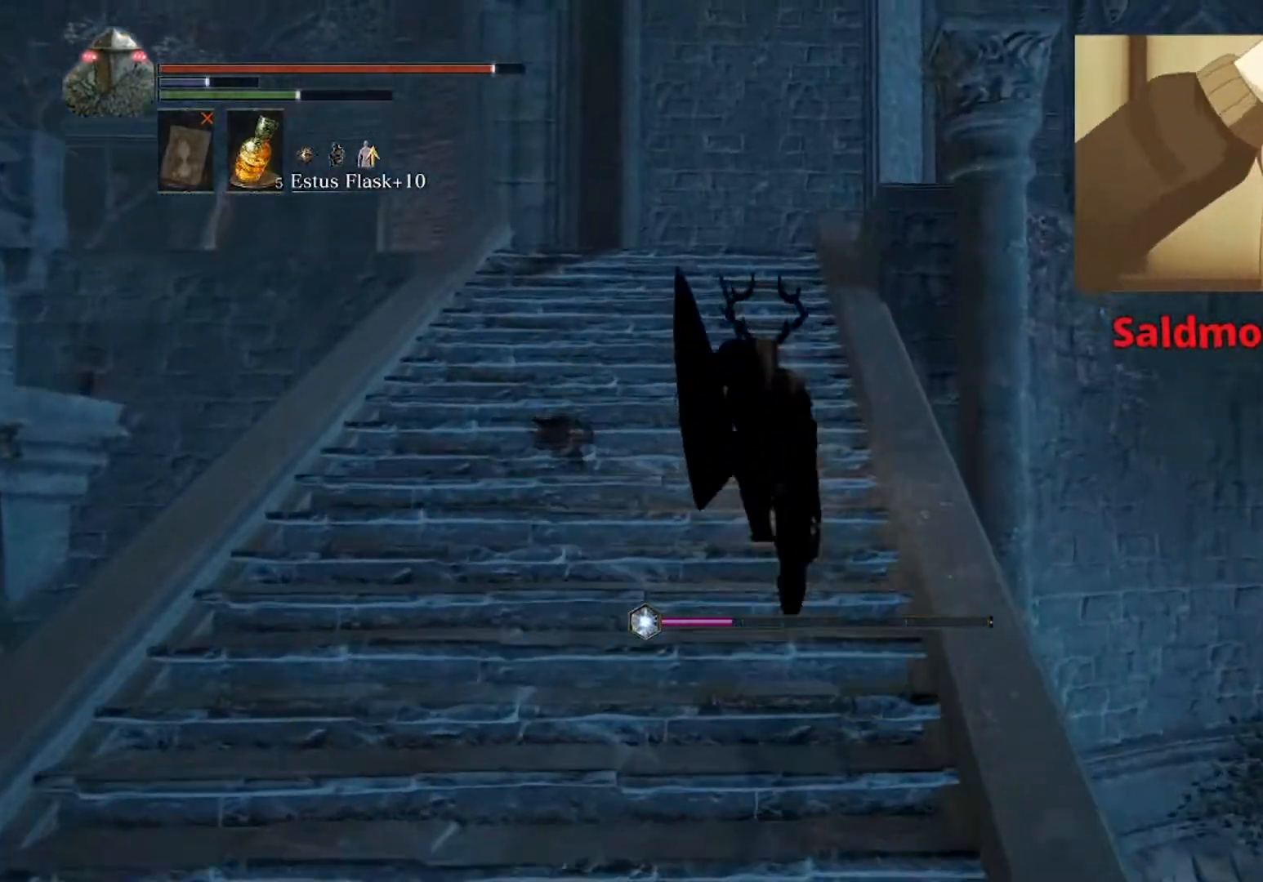
{"buttons": ["B"], "left_stick": "up", "events": []}
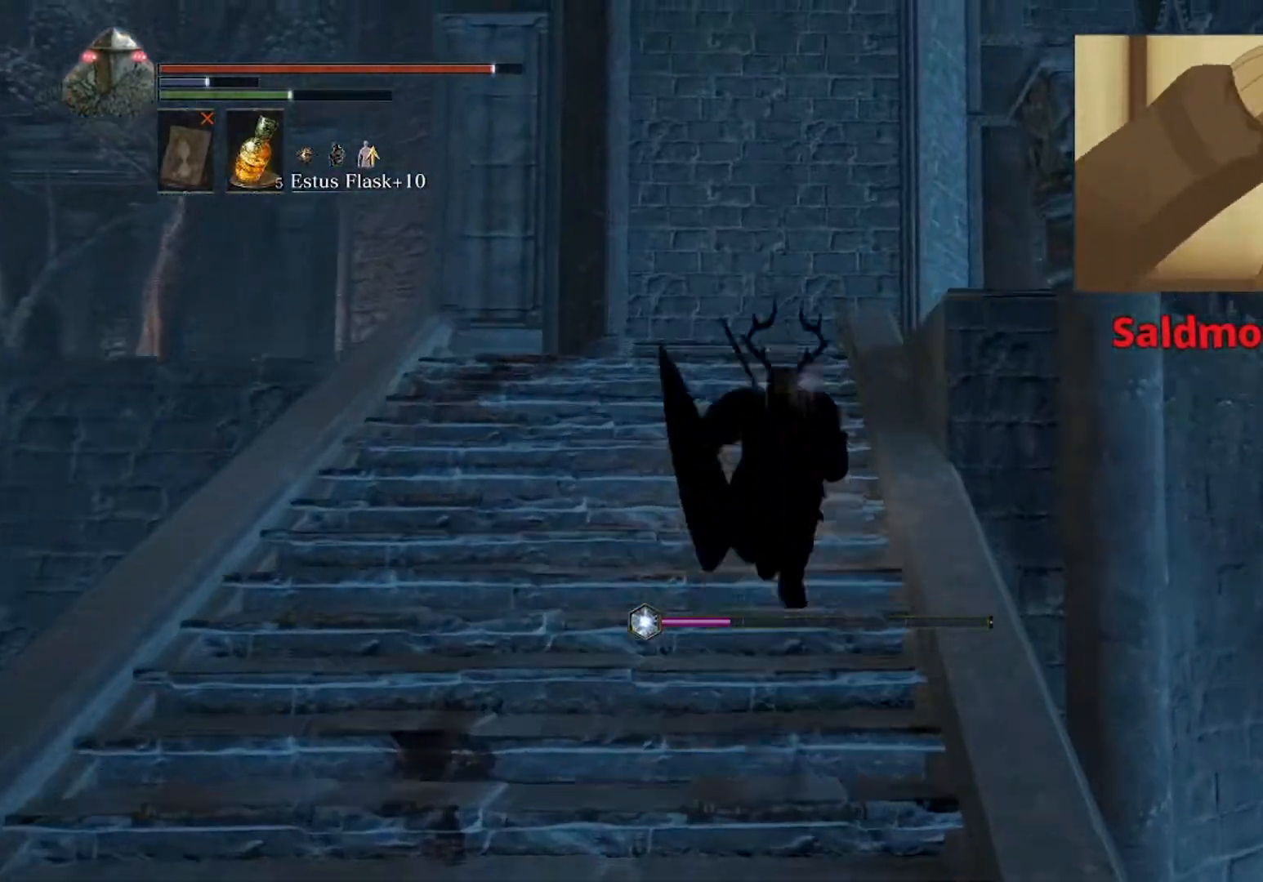
{"buttons": ["B"], "left_stick": "up", "events": []}
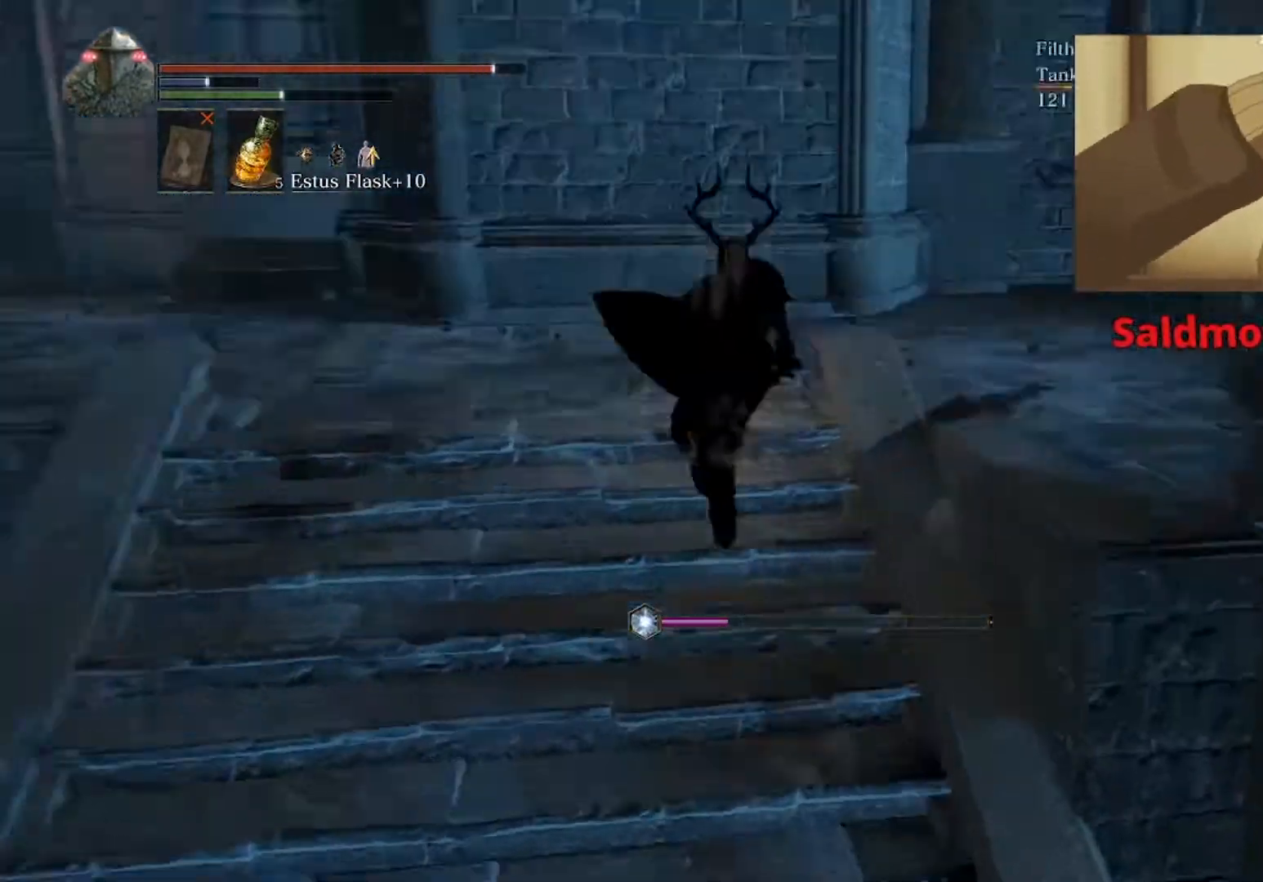
{"buttons": ["B"], "left_stick": "up-right", "events": [[400, "left_stick", "up-right"]]}
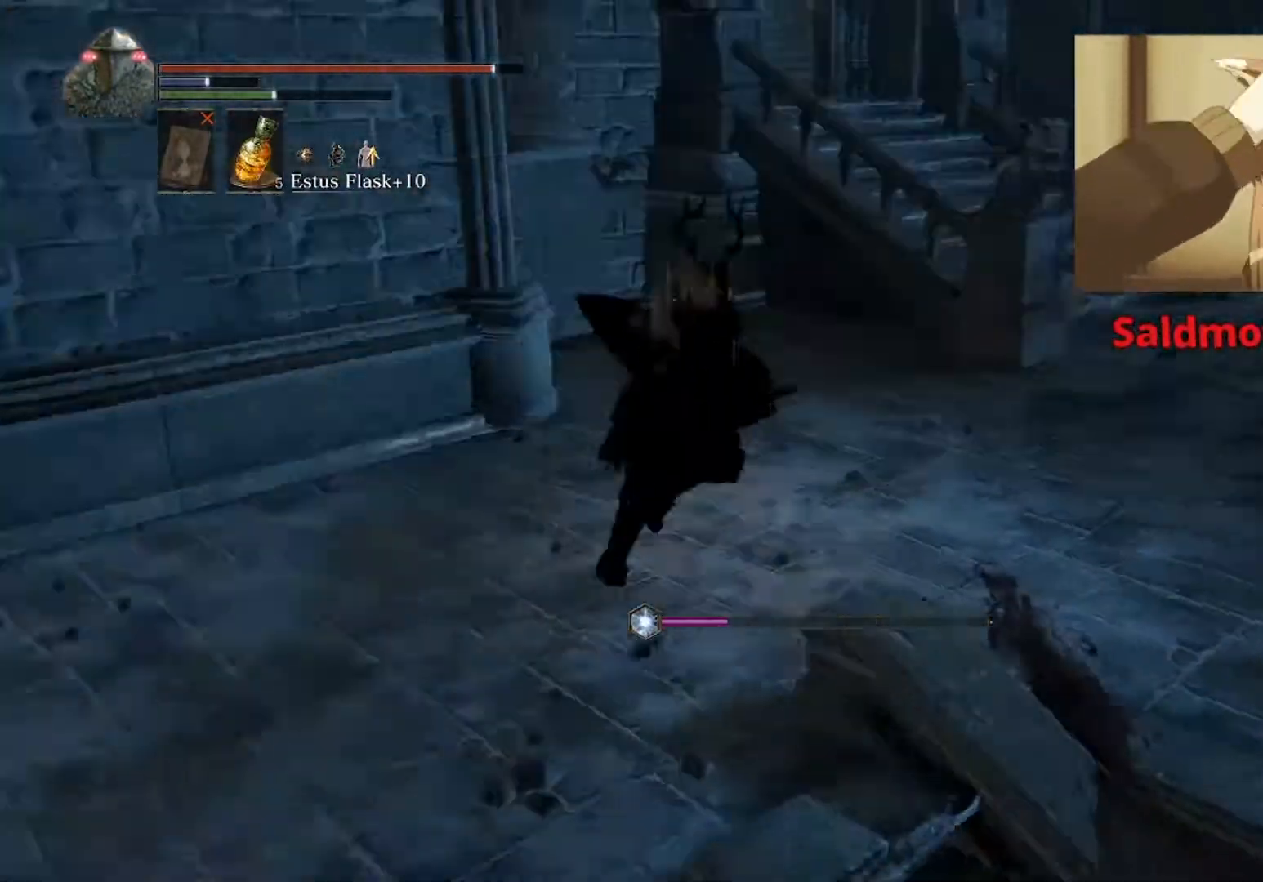
{"buttons": ["B"], "left_stick": "up-right", "events": []}
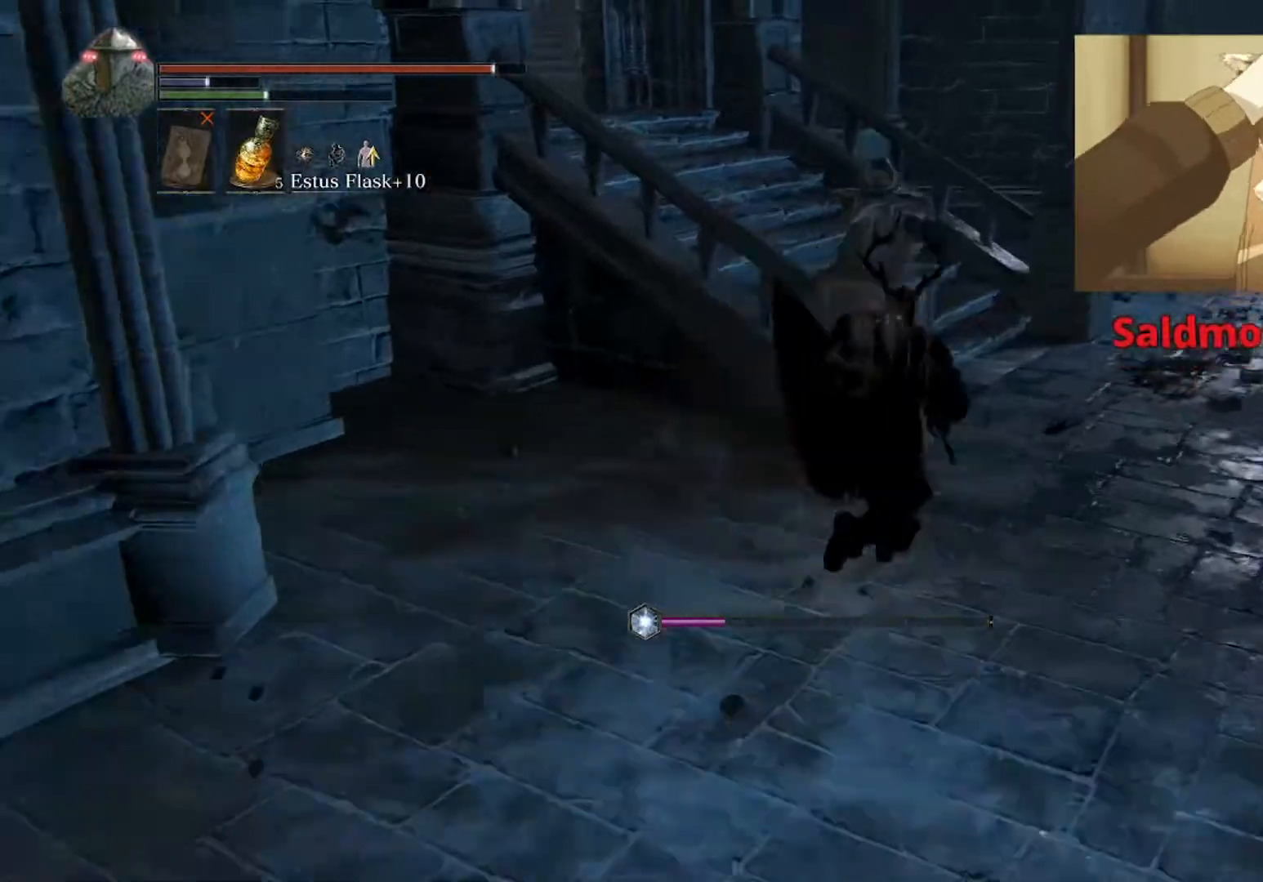
{"buttons": ["B"], "left_stick": "up", "events": [[433, "left_stick", "up"]]}
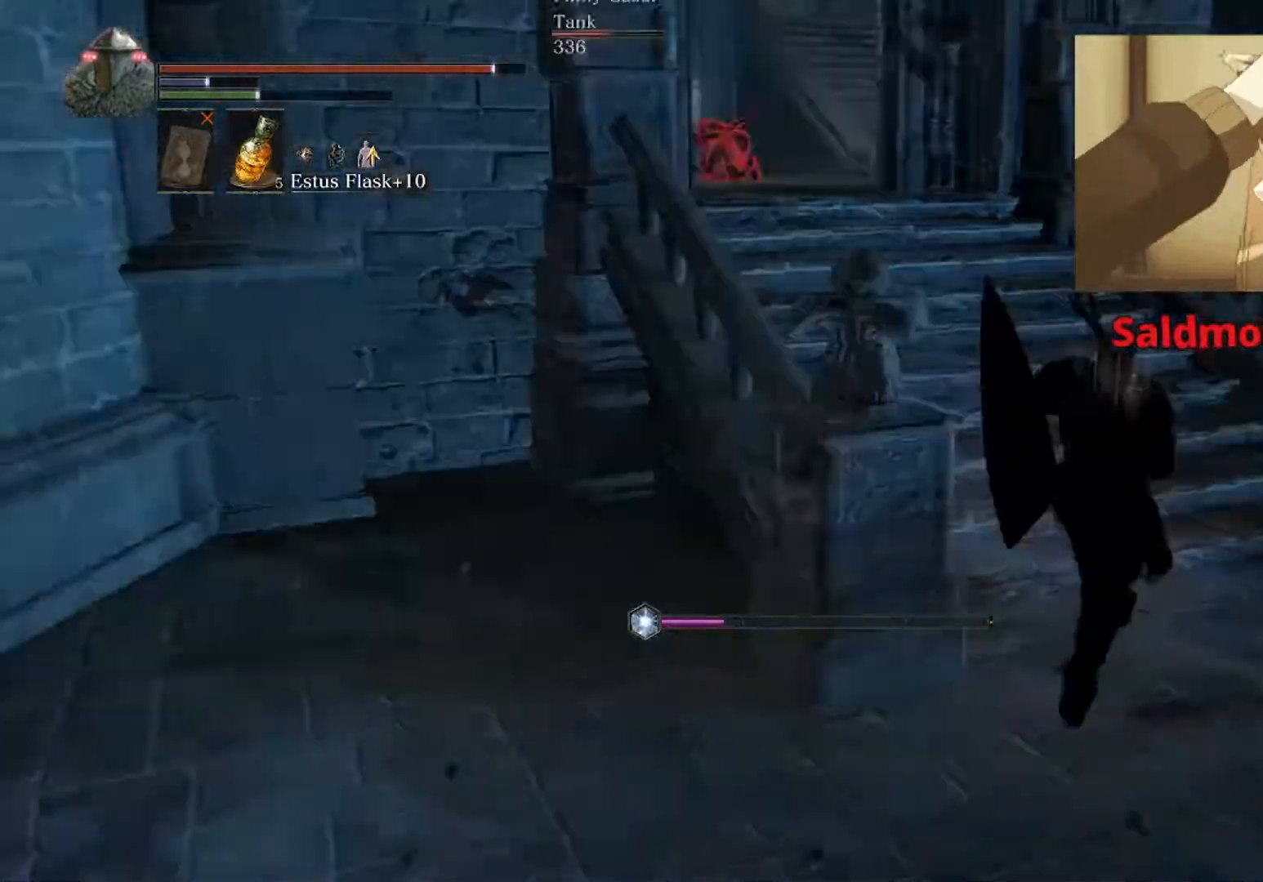
{"buttons": ["B"], "left_stick": "up", "events": []}
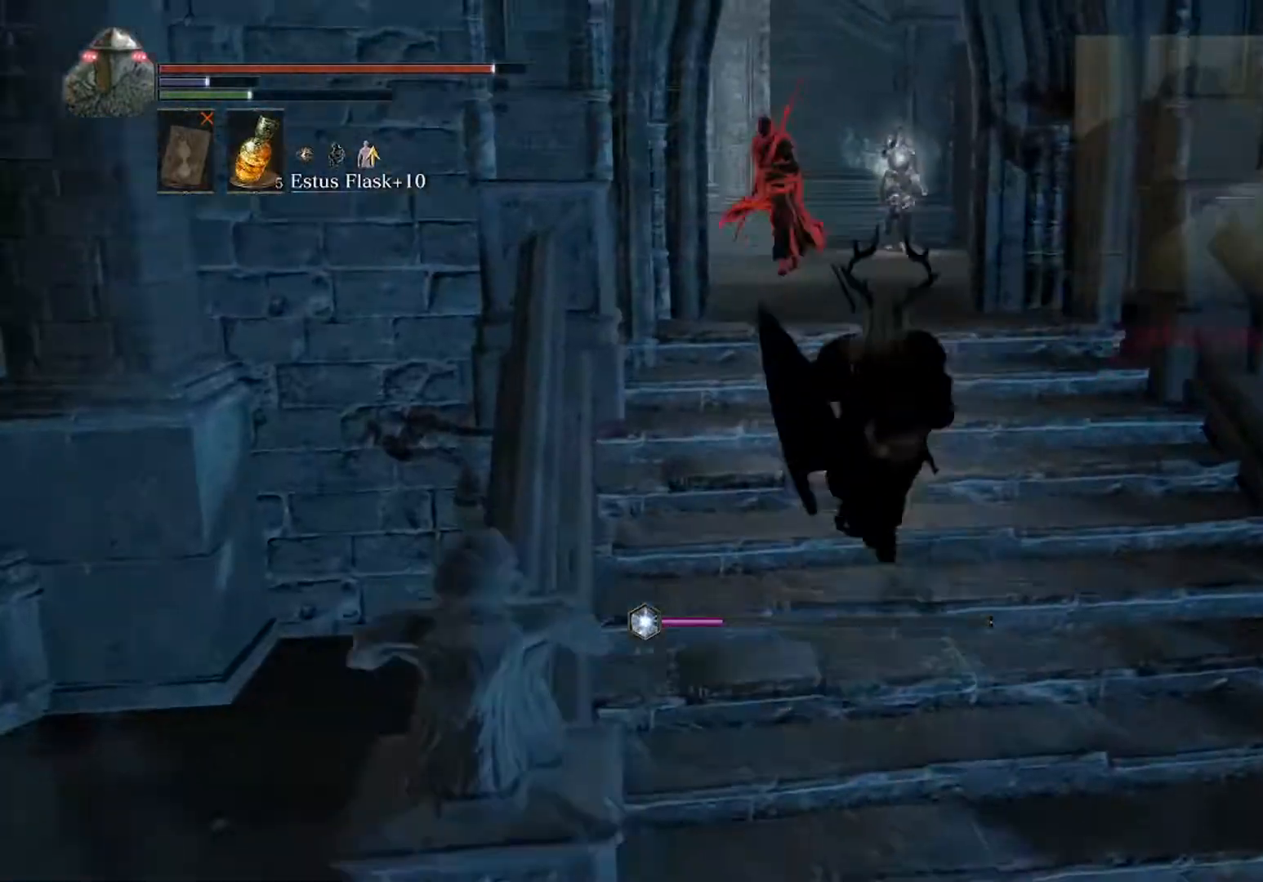
{"buttons": [], "left_stick": "up", "events": [[233, "B", "up"]]}
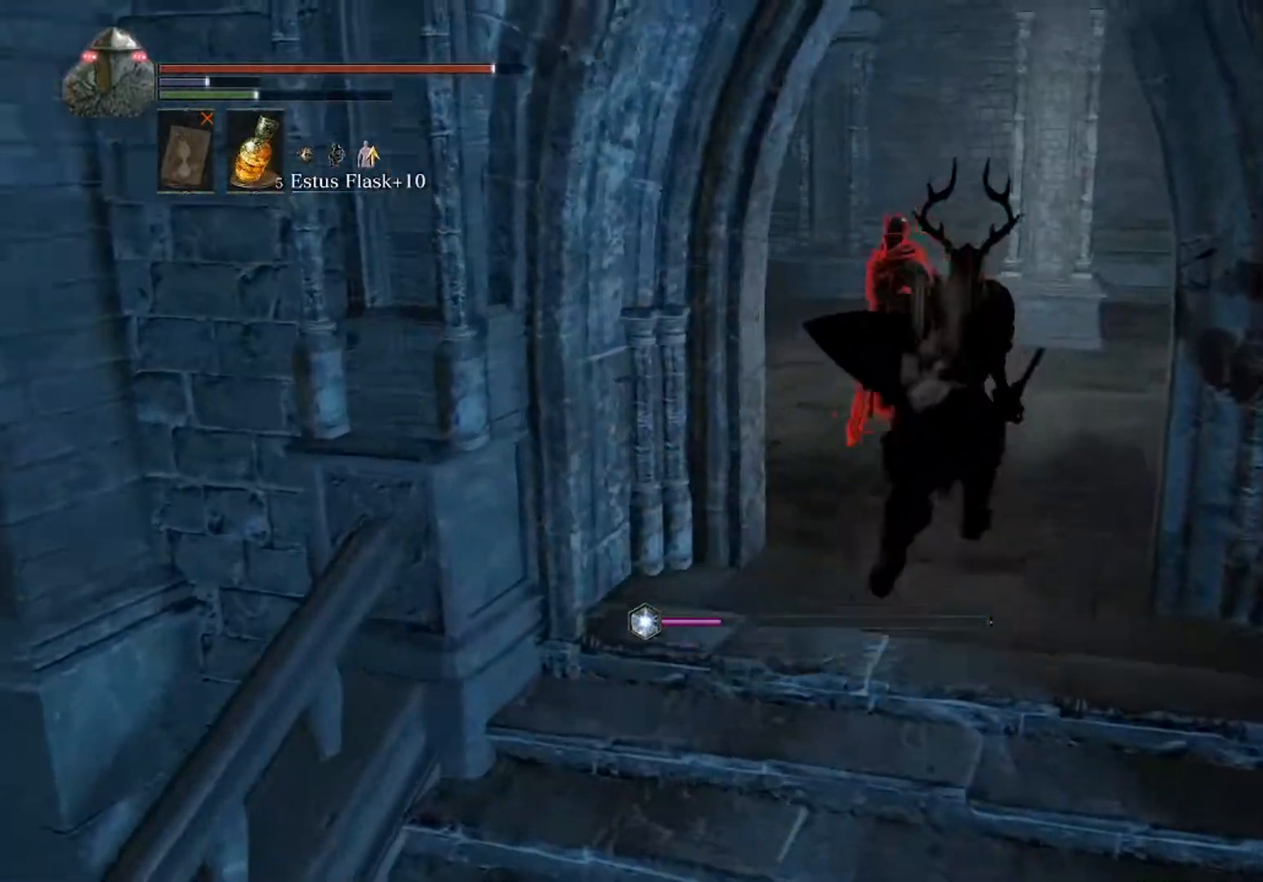
{"buttons": ["B"], "left_stick": "up-right", "events": [[67, "left_stick", "up-right"], [400, "B", "down"]]}
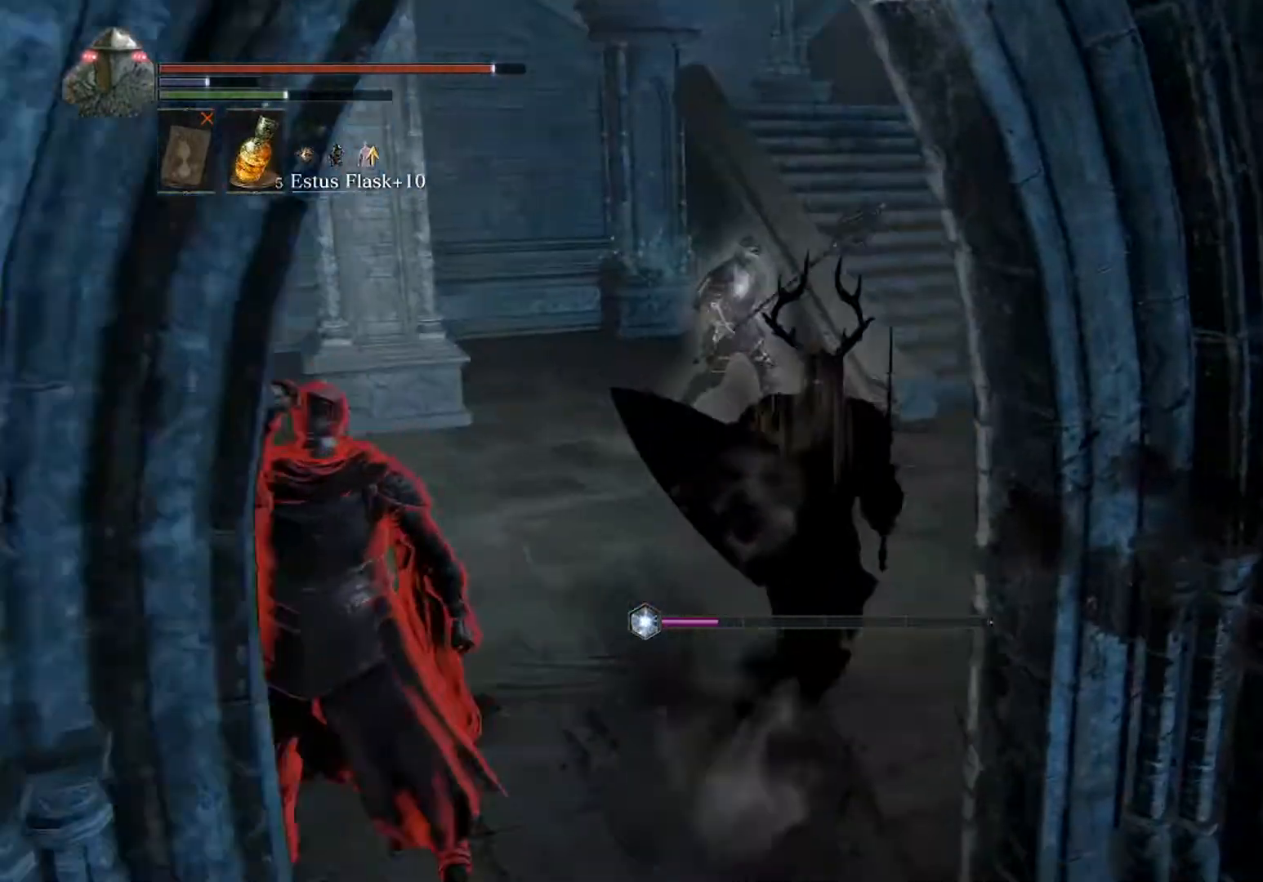
{"buttons": ["B"], "left_stick": "up", "events": [[400, "left_stick", "up"]]}
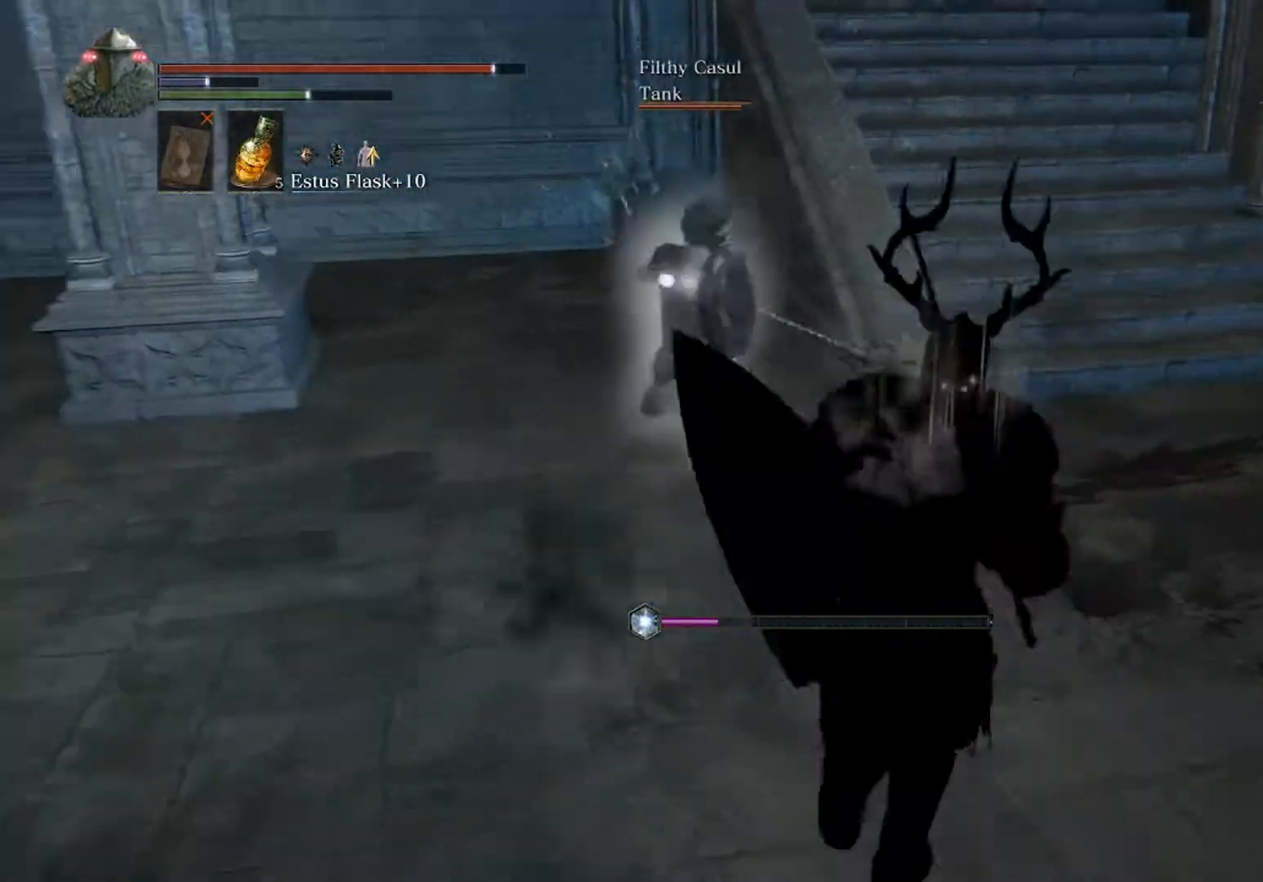
{"buttons": ["L1"], "left_stick": "up-right", "events": [[67, "L1", "down"], [233, "B", "up"], [500, "left_stick", "up-right"]]}
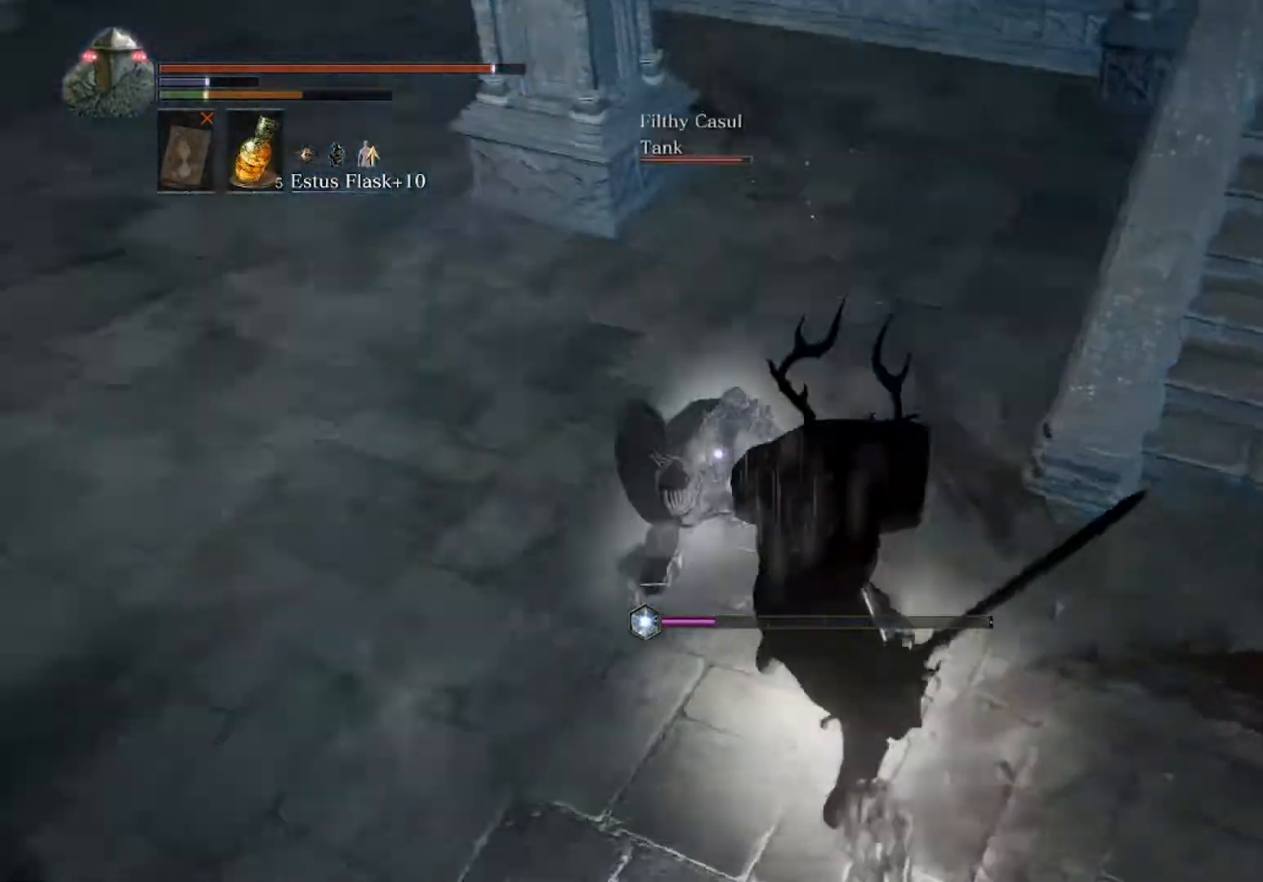
{"buttons": [], "left_stick": "down-right", "events": [[33, "L1", "up"], [200, "left_stick", "down"], [500, "left_stick", "down-right"]]}
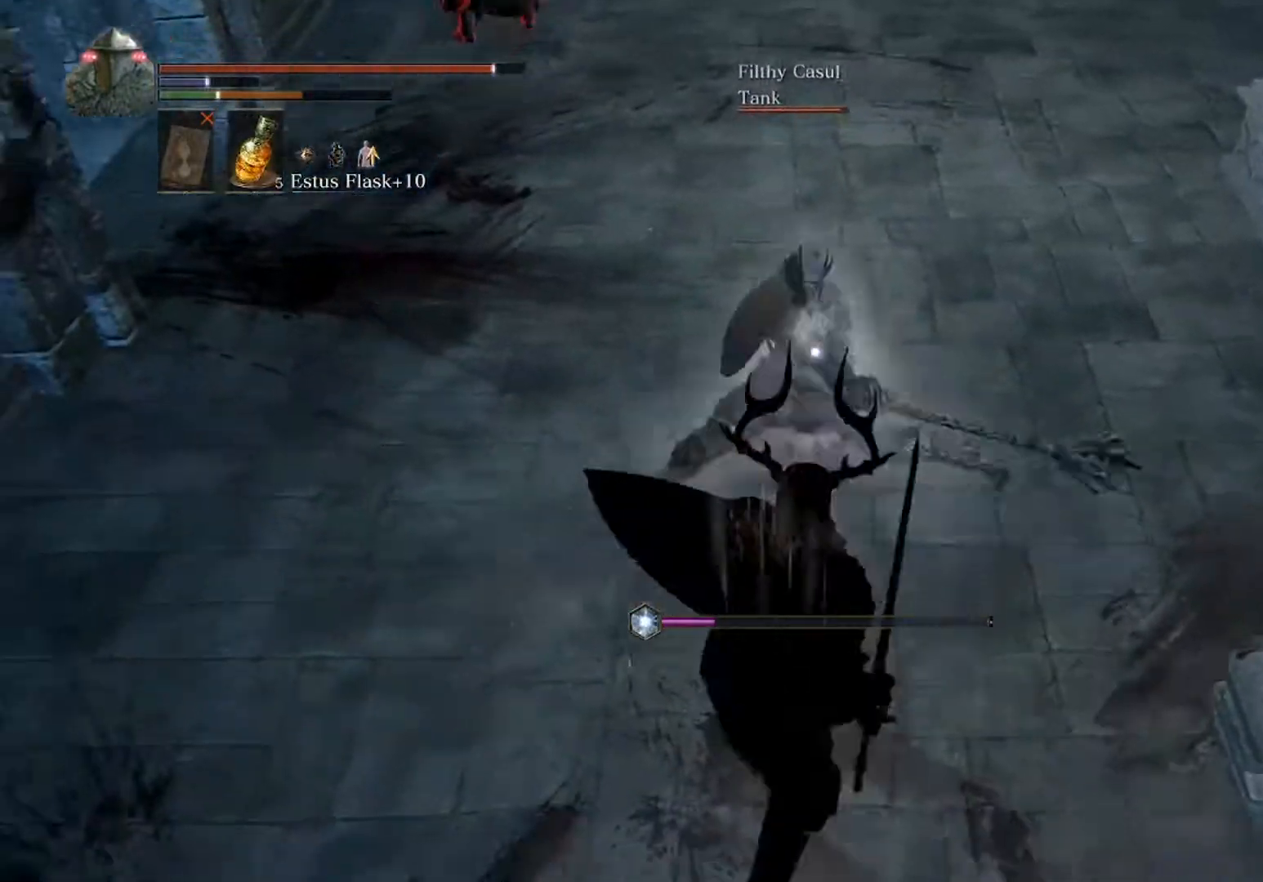
{"buttons": [], "left_stick": "right", "events": [[33, "left_stick", "down"], [67, "left_stick", "up-right"], [133, "B", "down"], [233, "B", "up"], [500, "left_stick", "right"]]}
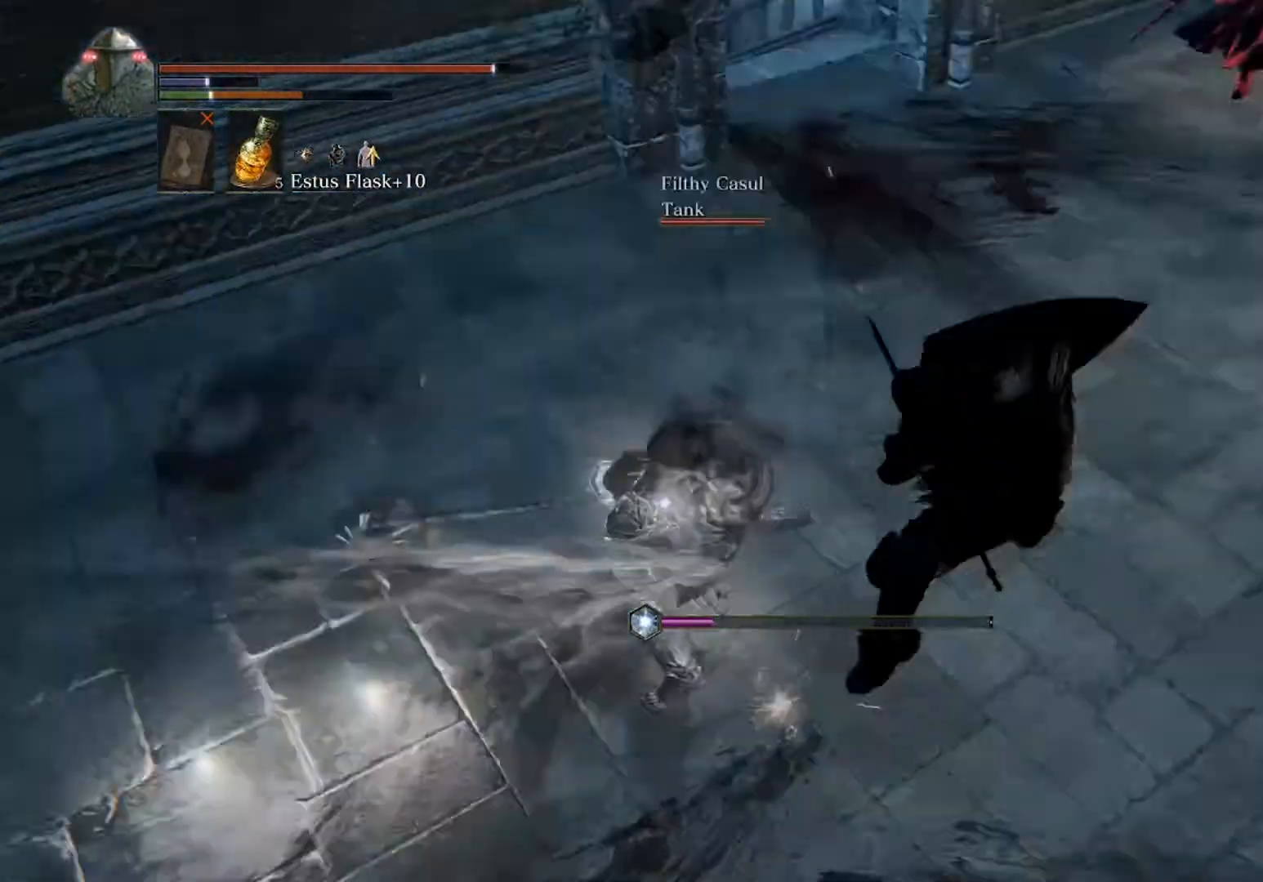
{"buttons": [], "left_stick": "down-left", "events": [[100, "left_stick", "down"], [267, "left_stick", "down-left"]]}
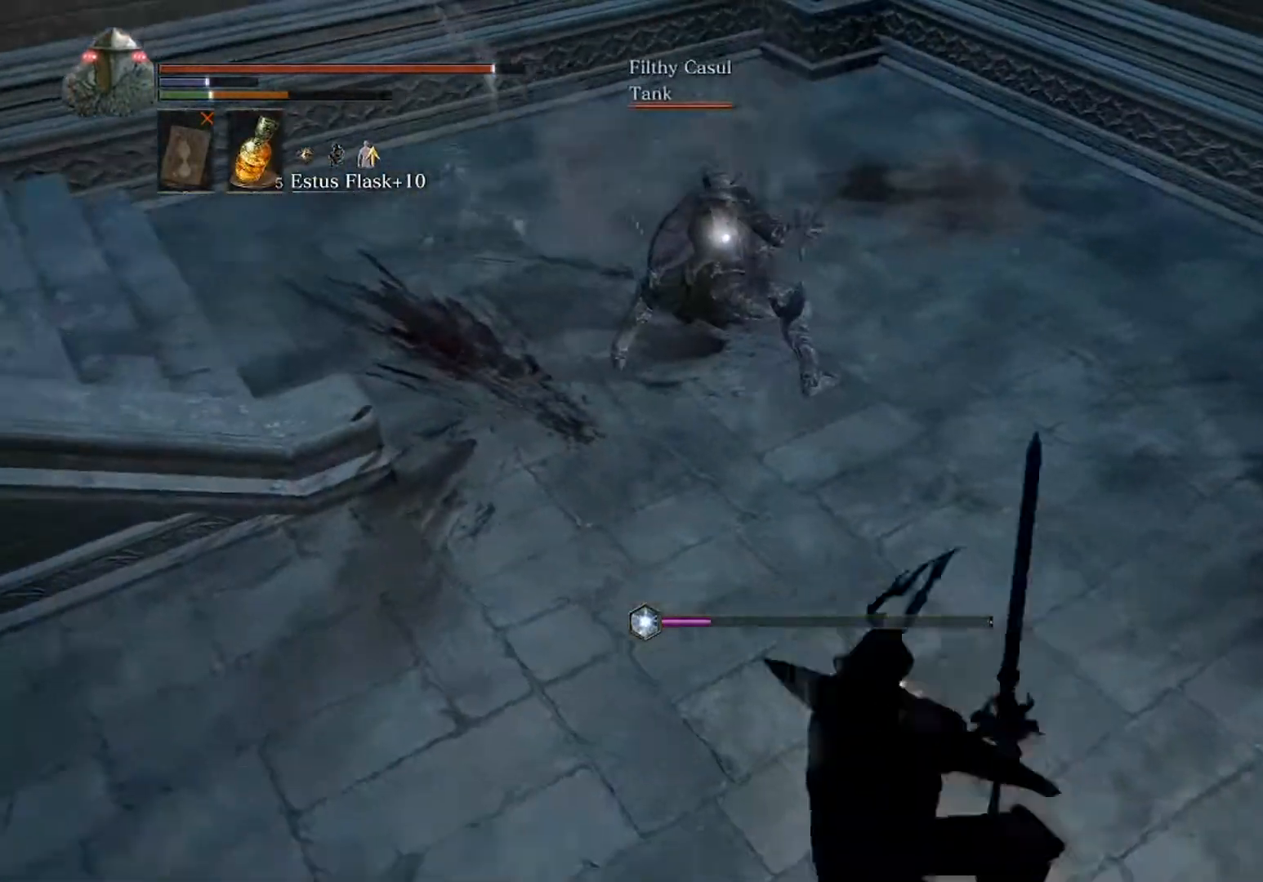
{"buttons": [], "left_stick": "left", "events": [[467, "left_stick", "left"]]}